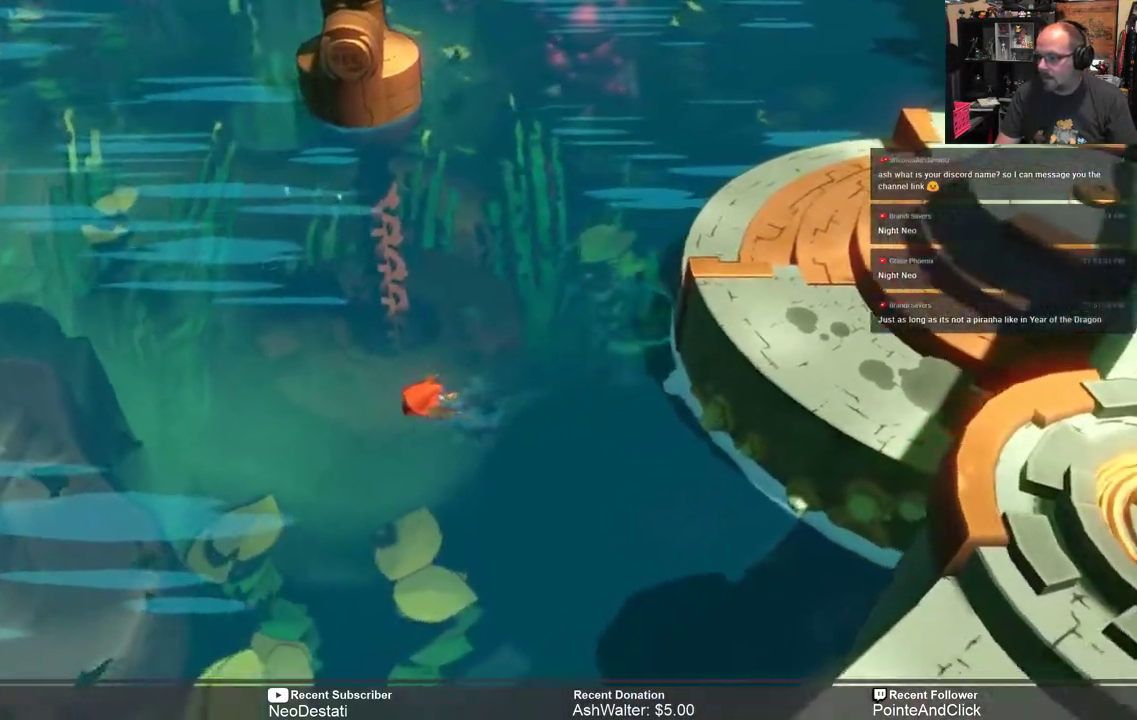
Gameplay with a controller (Xbox layout); each line is a JSON object with the inputs held at the frame after it. "events" lists button and stick changes between this image and that frame as [ms after this image, input, new state], when the widget could be followed in between.
{"buttons": ["R2"], "left_stick": "down-right", "right_stick": "center", "events": [[100, "left_stick", "down"], [283, "left_stick", "down-right"]]}
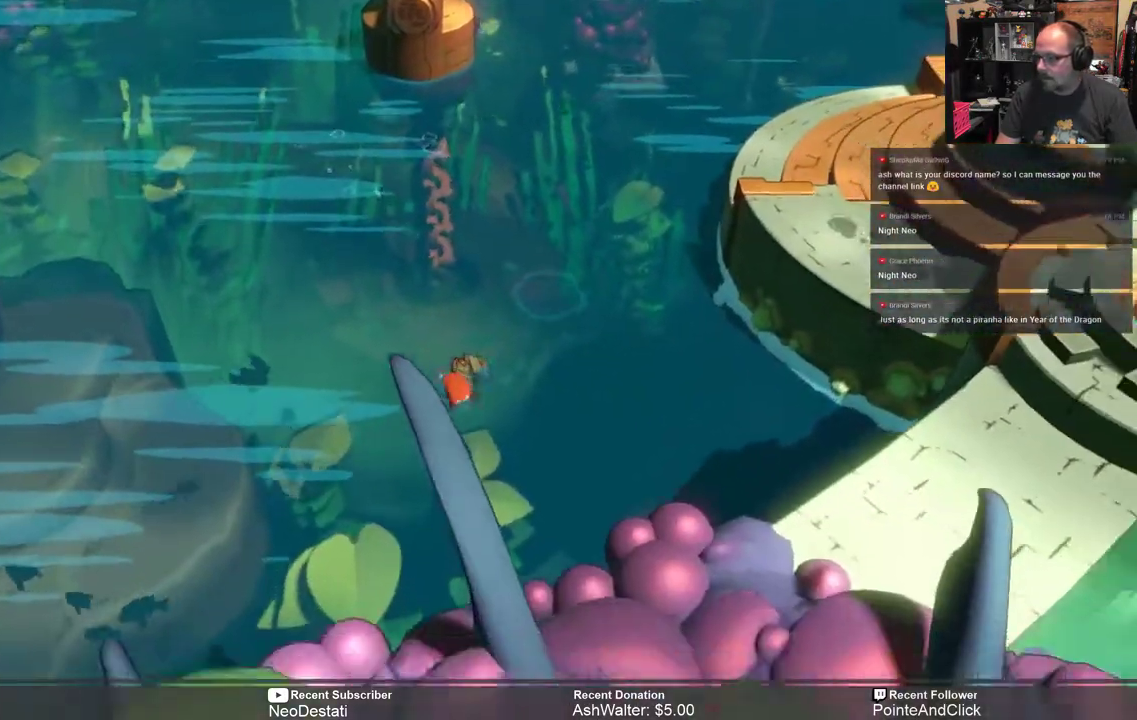
{"buttons": ["R2"], "left_stick": "left", "right_stick": "center", "events": [[150, "left_stick", "center"], [350, "left_stick", "left"]]}
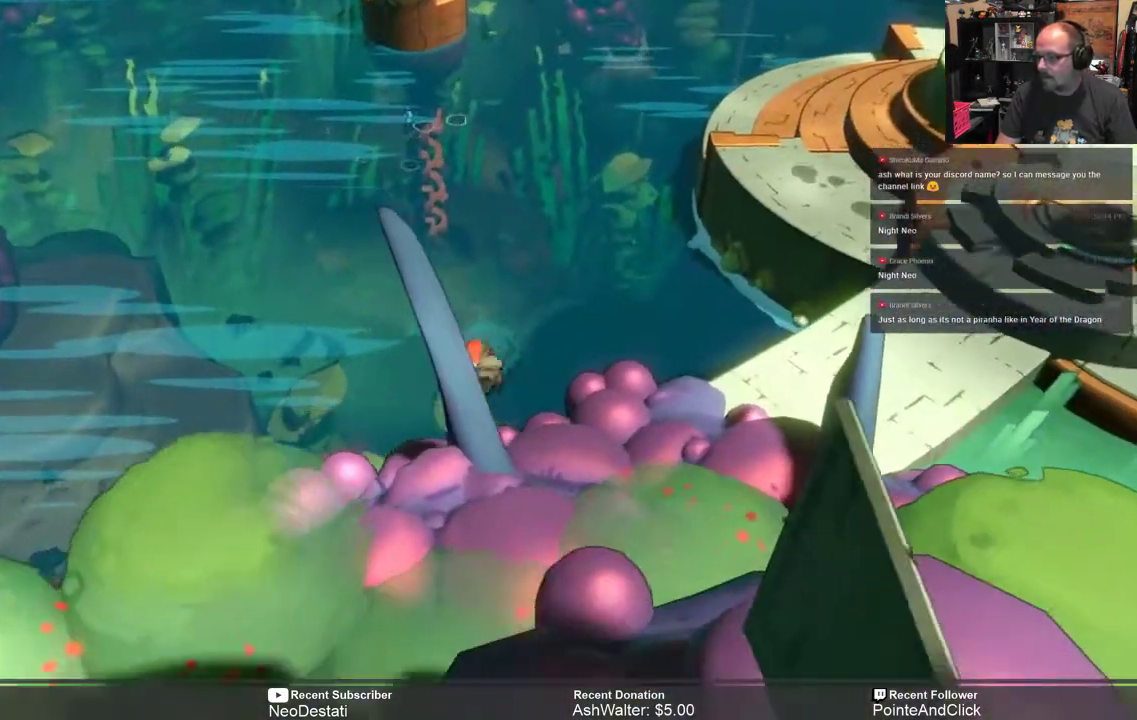
{"buttons": ["R2"], "left_stick": "left", "right_stick": "center", "events": []}
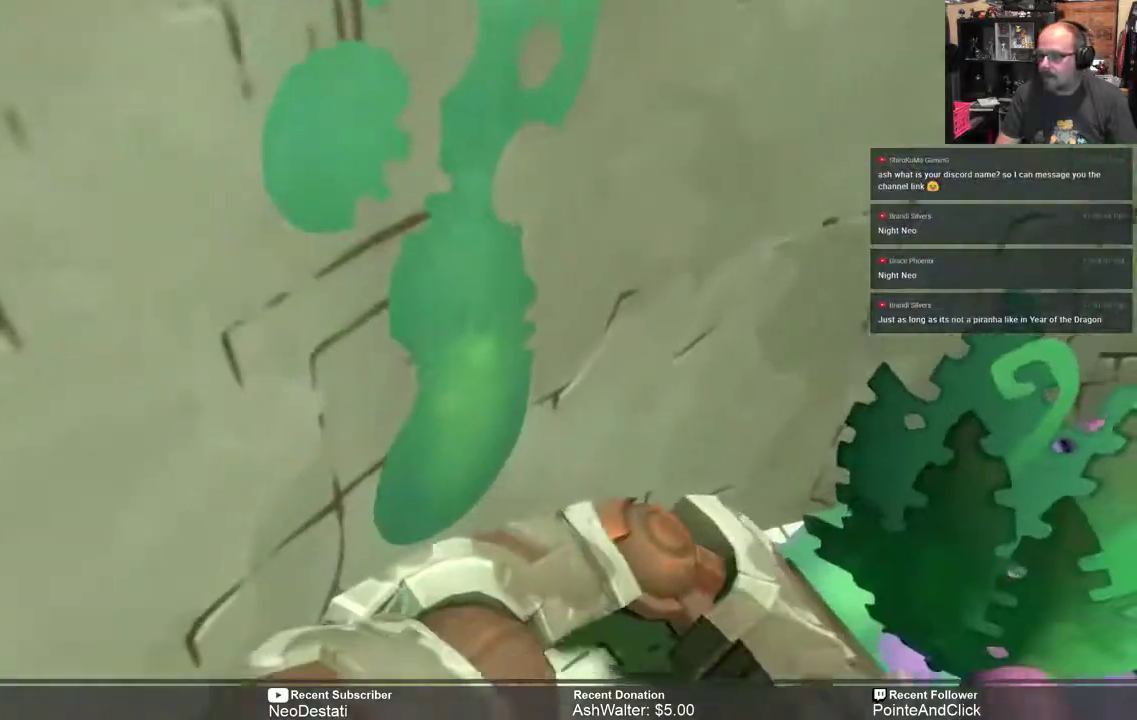
{"buttons": ["R2"], "left_stick": "up-left", "right_stick": "center", "events": [[333, "left_stick", "up-left"]]}
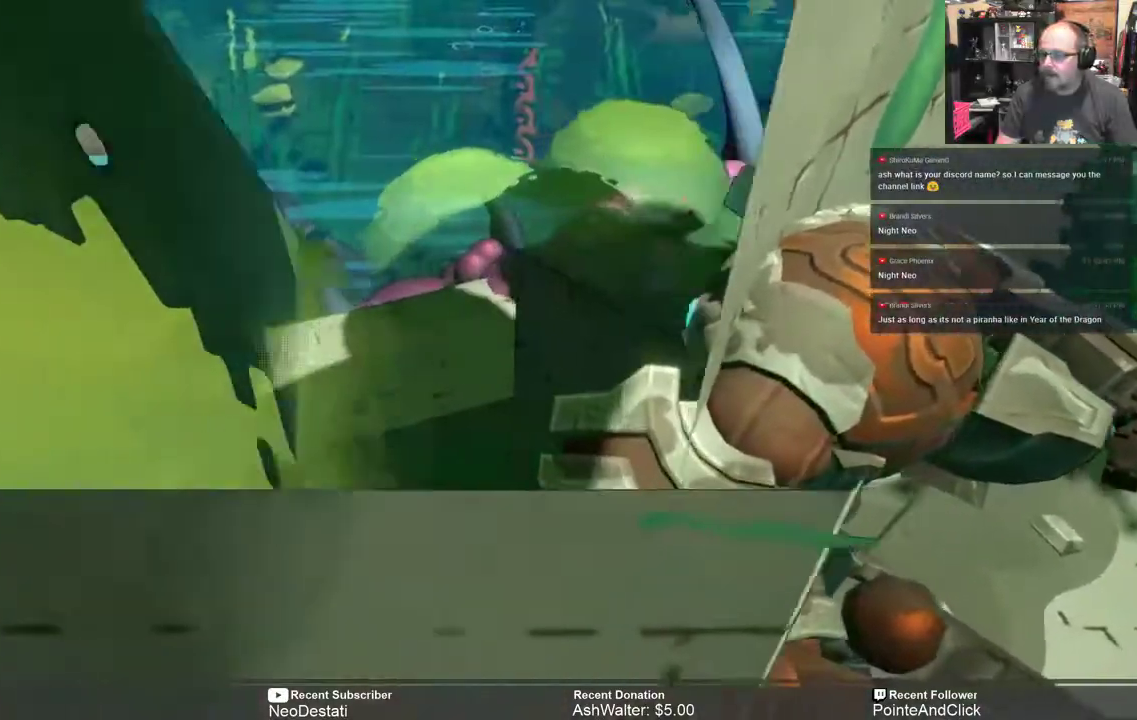
{"buttons": ["R2"], "left_stick": "up-left", "right_stick": "center", "events": []}
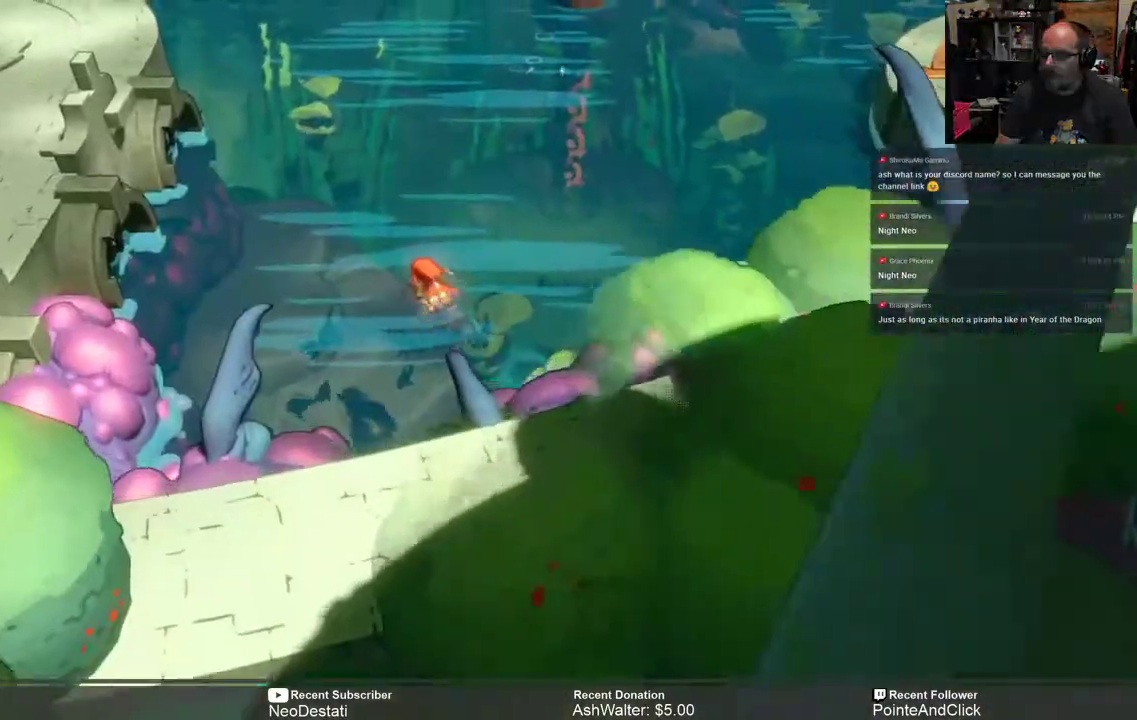
{"buttons": ["R2"], "left_stick": "center", "right_stick": "center", "events": [[300, "left_stick", "center"]]}
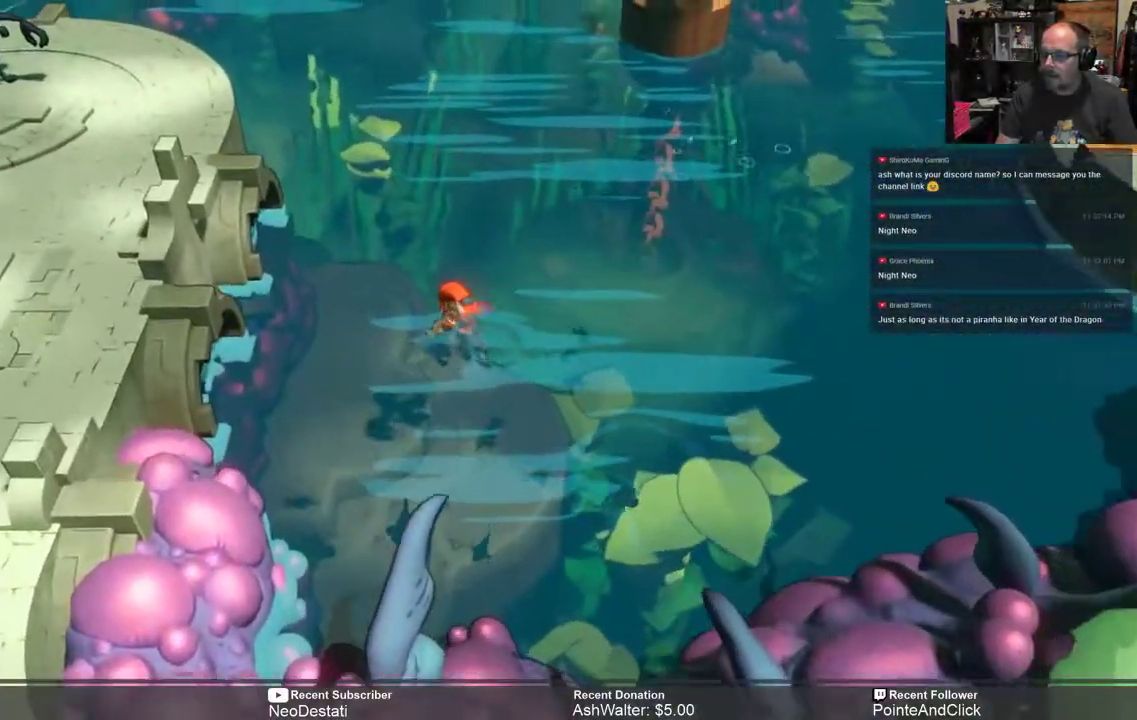
{"buttons": ["R2"], "left_stick": "center", "right_stick": "center", "events": []}
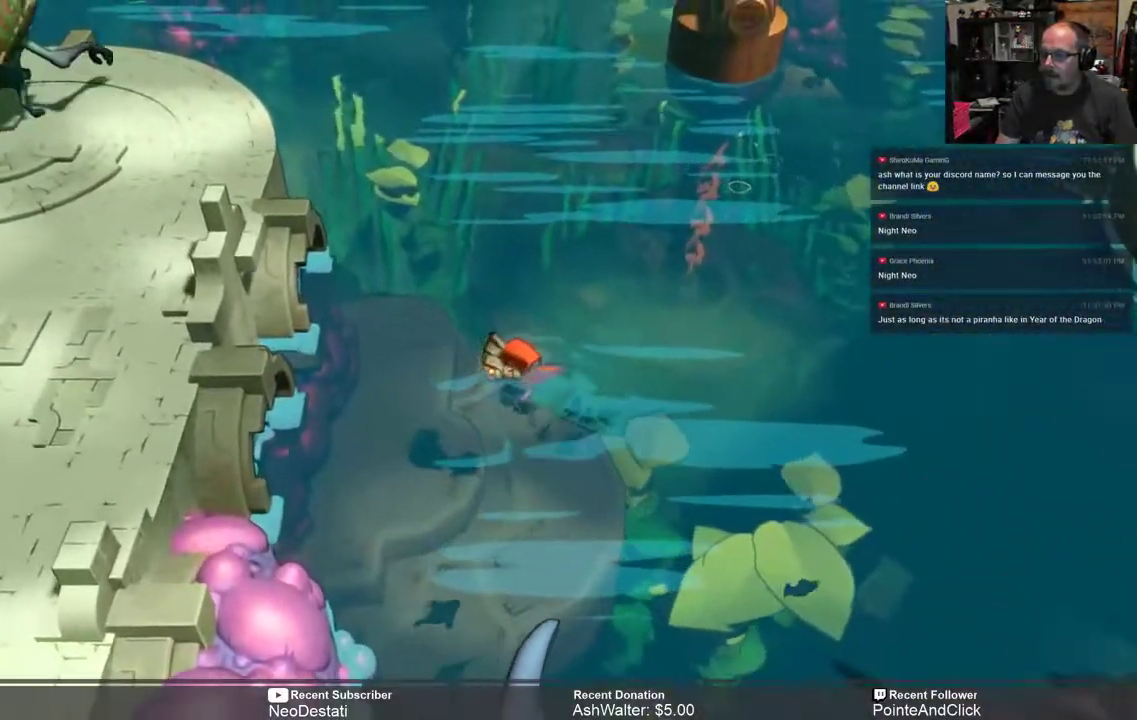
{"buttons": ["R2"], "left_stick": "up", "right_stick": "center", "events": [[183, "left_stick", "up"]]}
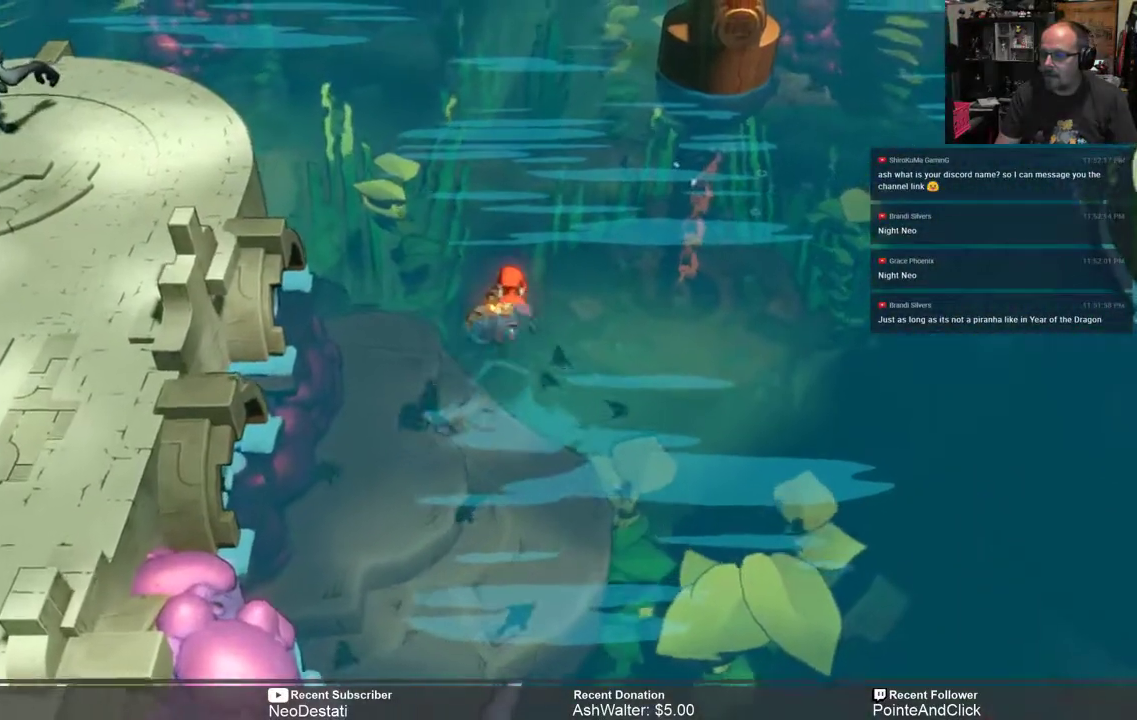
{"buttons": ["R2"], "left_stick": "up", "right_stick": "center", "events": []}
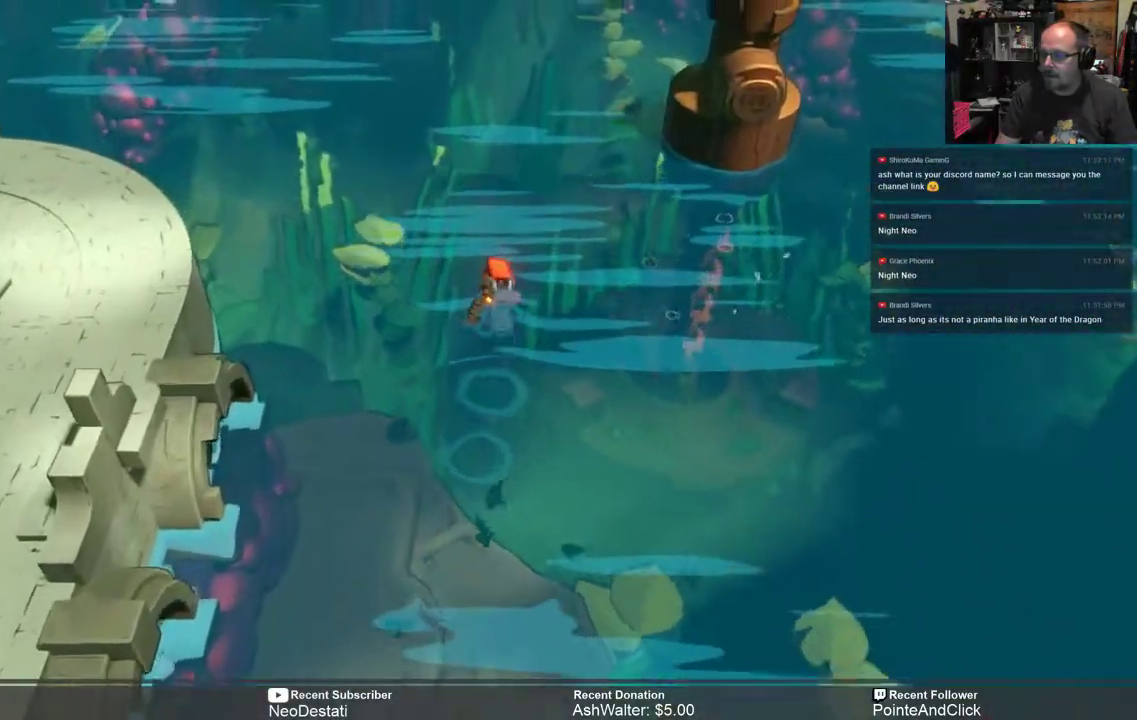
{"buttons": ["R2"], "left_stick": "down", "right_stick": "center", "events": [[183, "left_stick", "center"], [267, "left_stick", "down"]]}
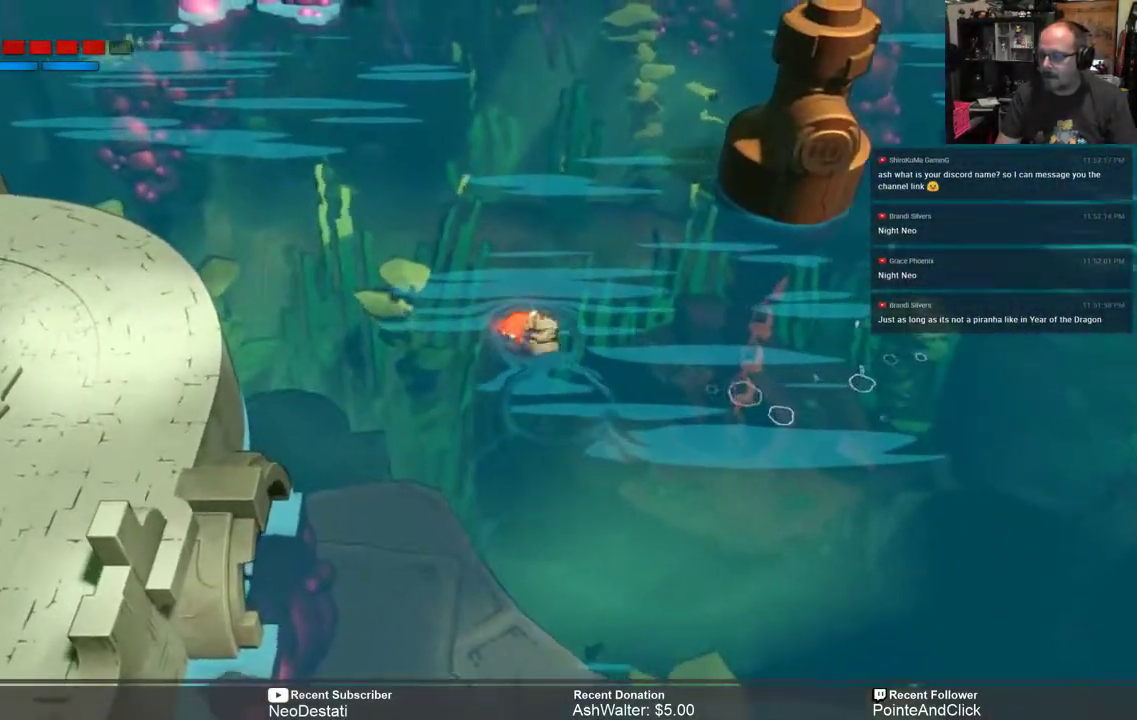
{"buttons": ["R2"], "left_stick": "down", "right_stick": "center", "events": []}
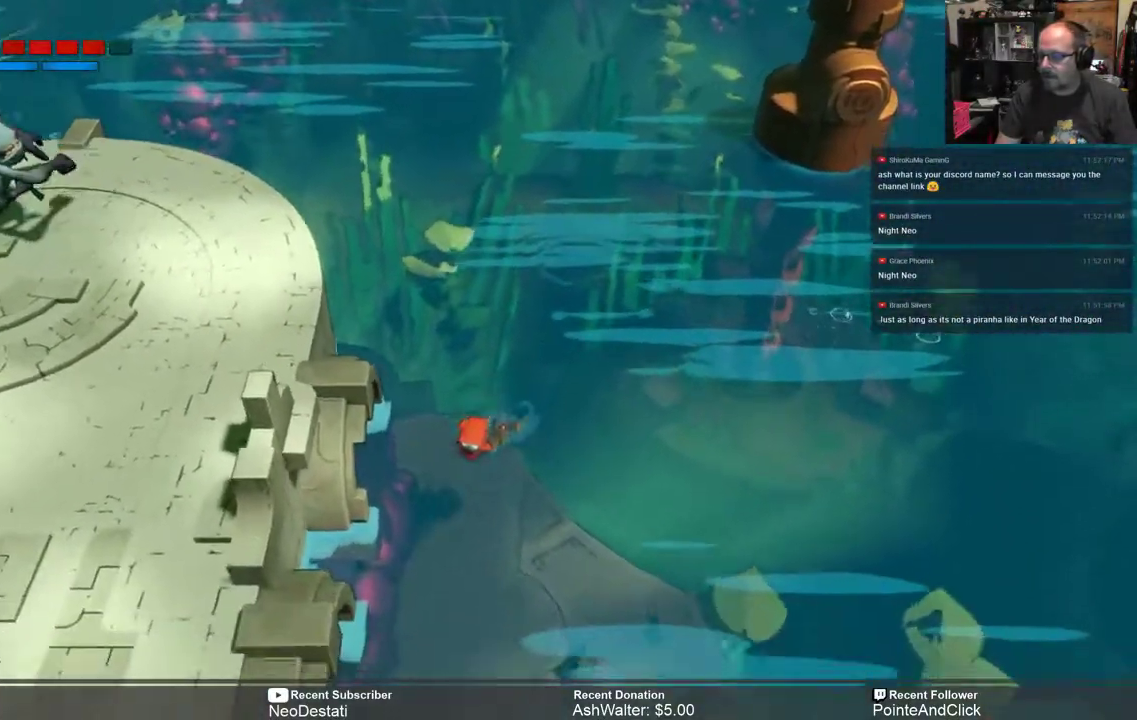
{"buttons": ["R2"], "left_stick": "right", "right_stick": "center", "events": [[233, "left_stick", "center"], [367, "left_stick", "right"]]}
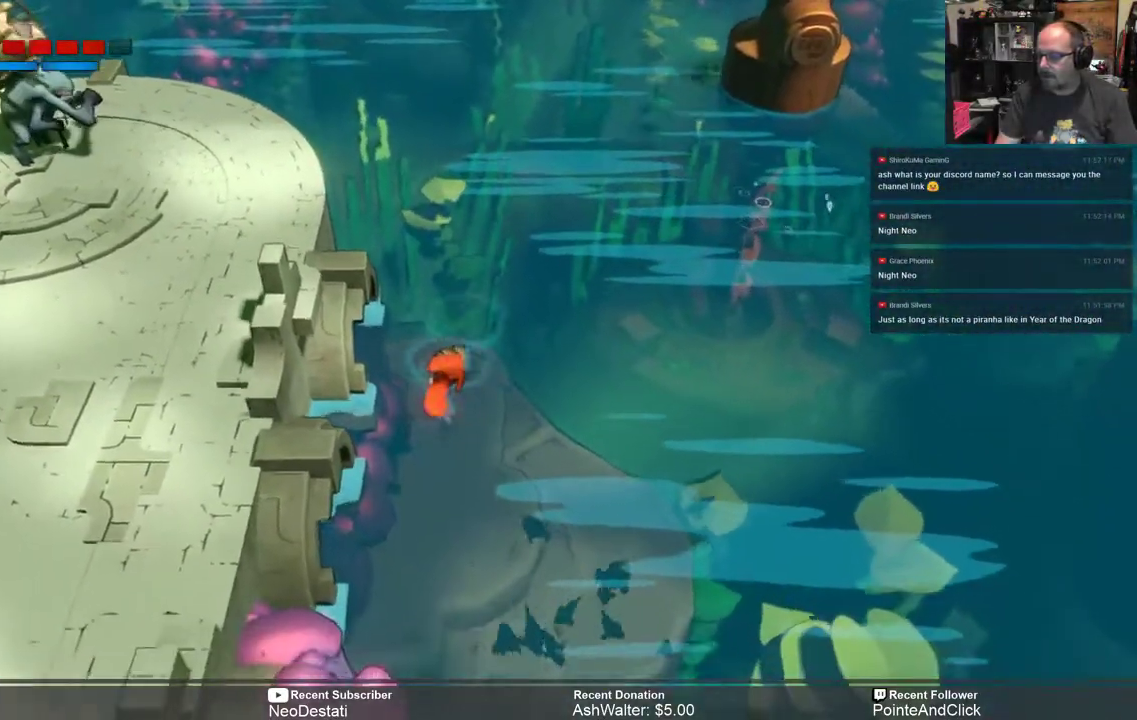
{"buttons": ["R2"], "left_stick": "down-right", "right_stick": "center", "events": [[100, "left_stick", "down-right"]]}
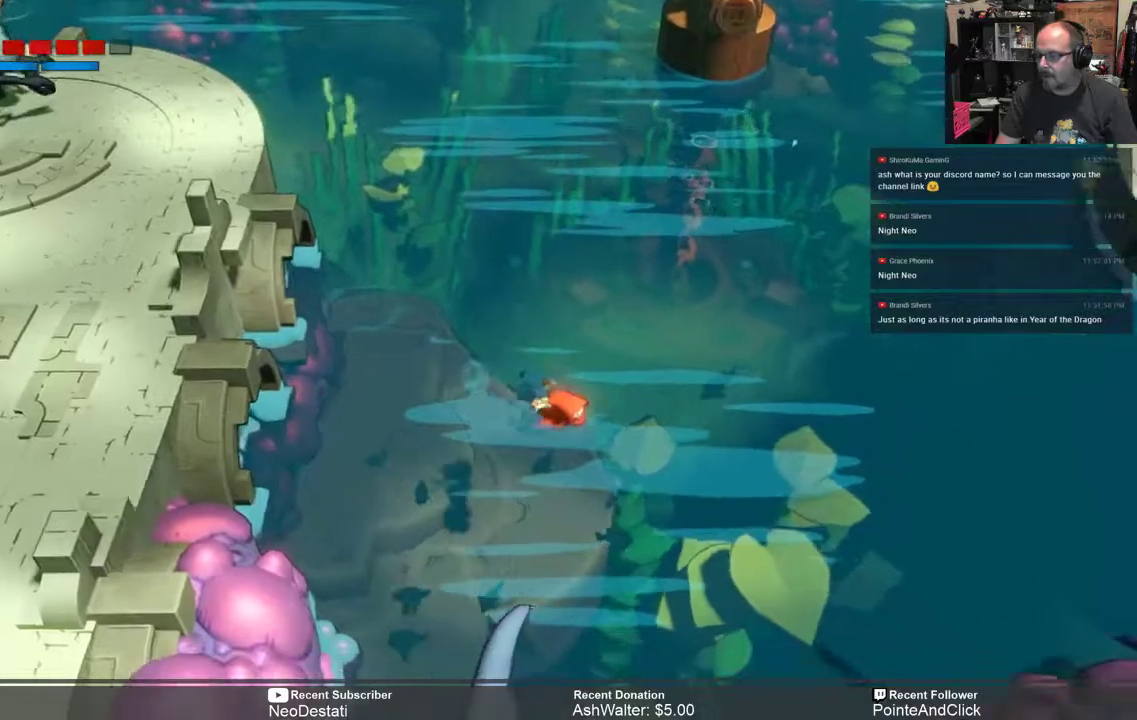
{"buttons": ["R2"], "left_stick": "up-right", "right_stick": "center", "events": [[117, "left_stick", "up-right"]]}
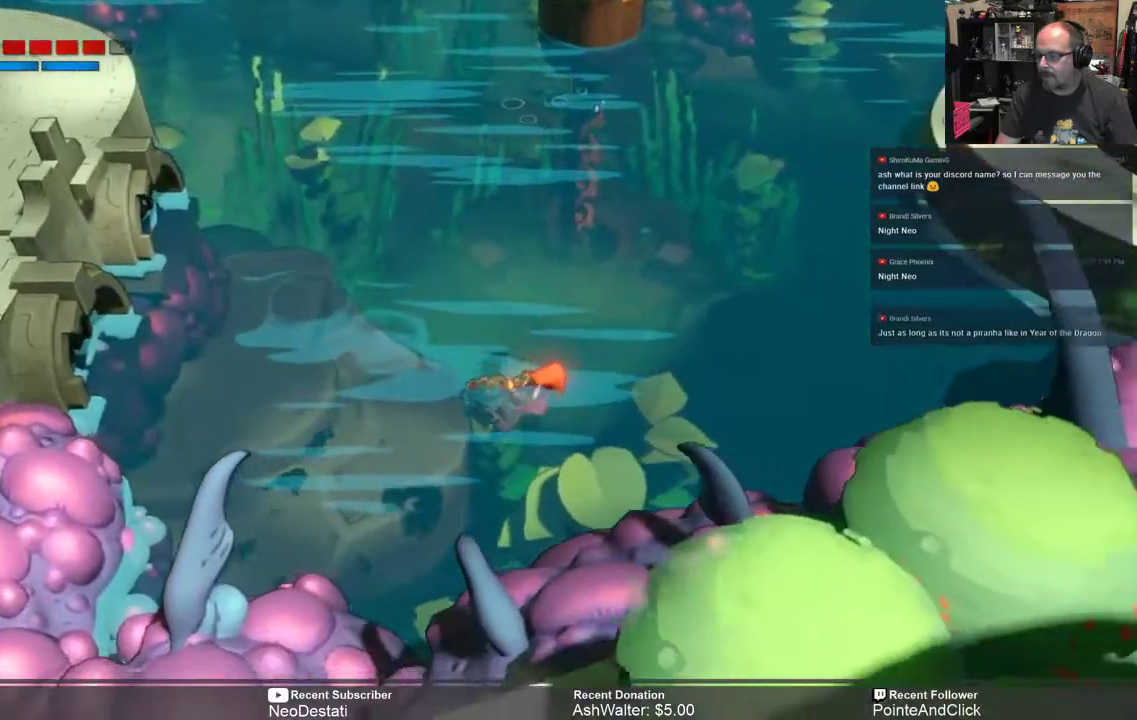
{"buttons": ["R2"], "left_stick": "up", "right_stick": "center", "events": [[133, "left_stick", "up"]]}
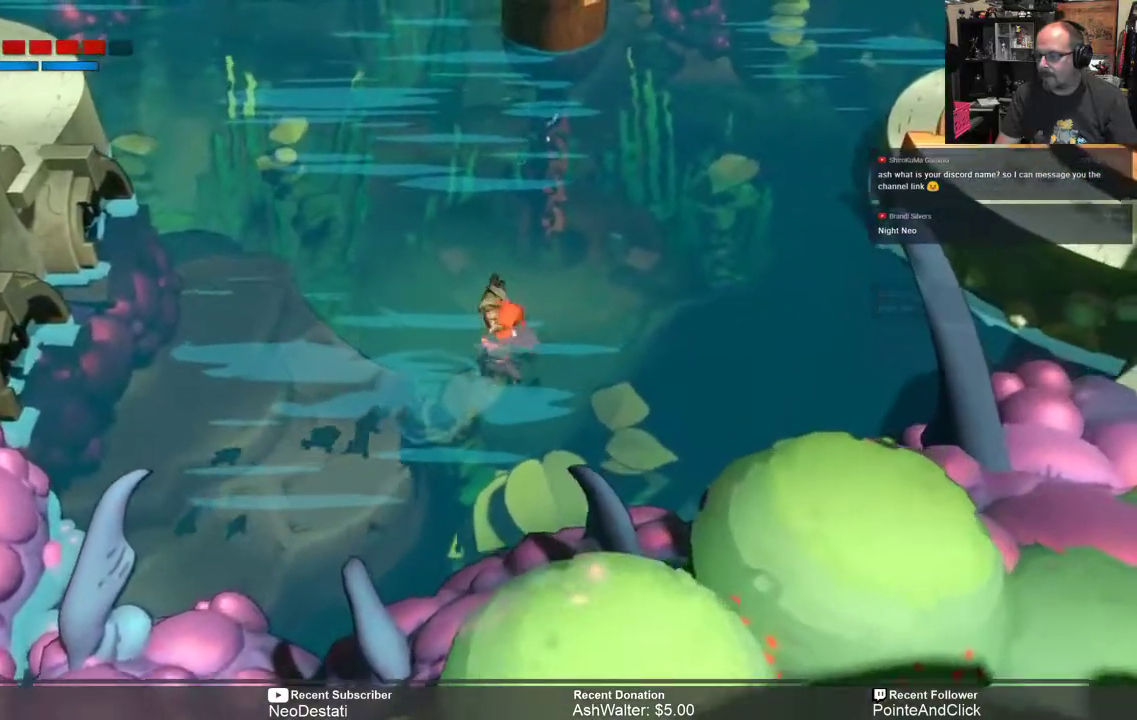
{"buttons": ["R2"], "left_stick": "up", "right_stick": "center", "events": []}
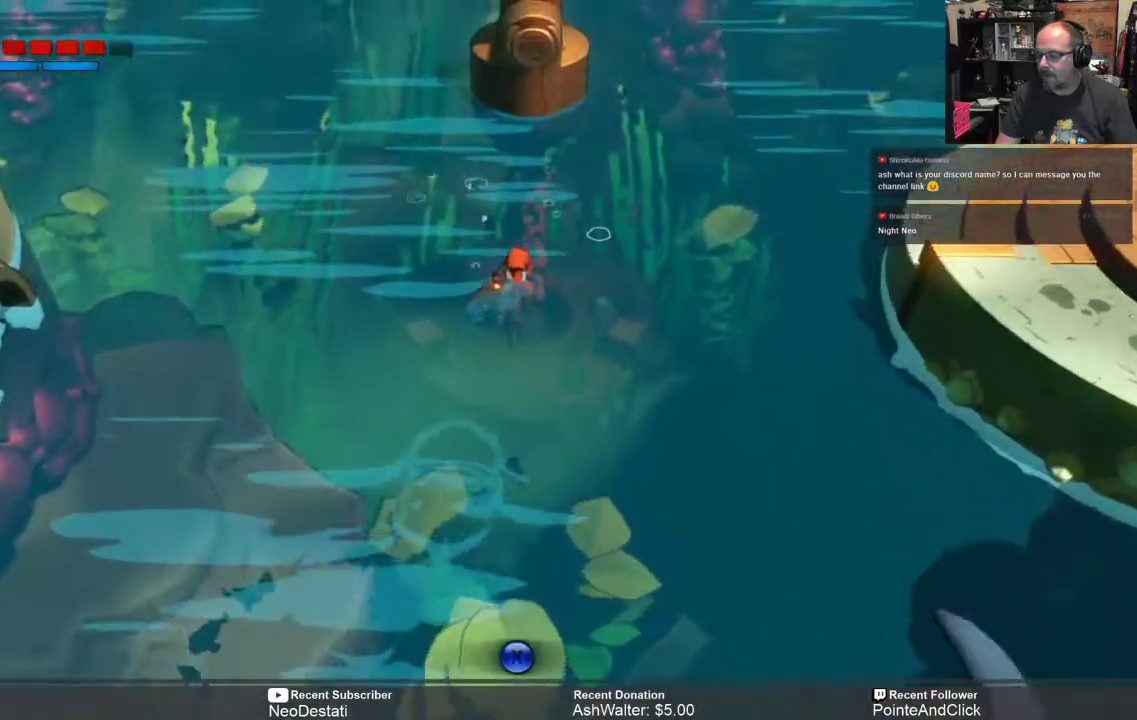
{"buttons": ["R2"], "left_stick": "up", "right_stick": "center", "events": []}
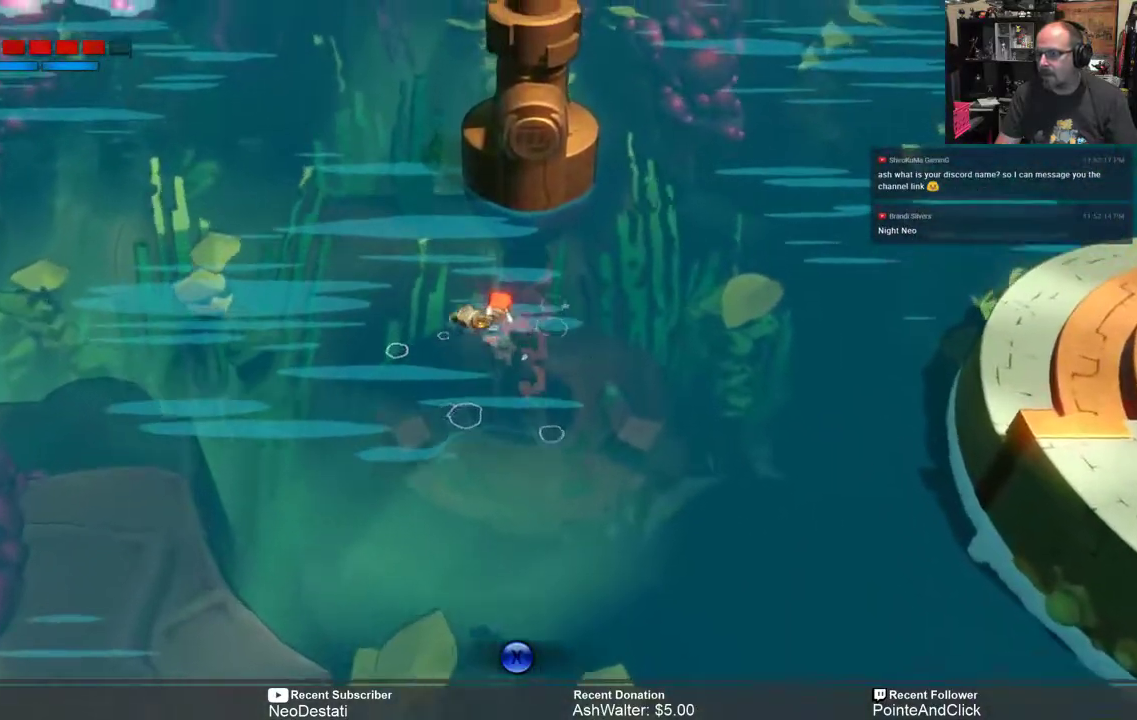
{"buttons": [], "left_stick": "center", "right_stick": "center", "events": [[200, "R2", "up"], [200, "left_stick", "center"]]}
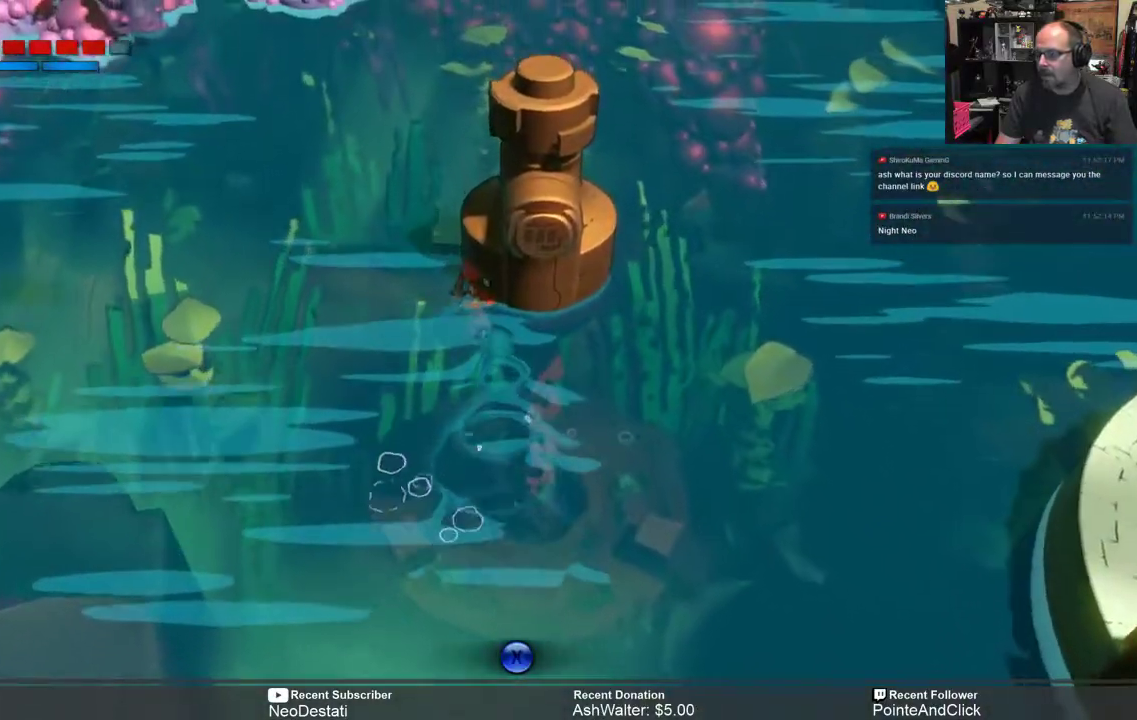
{"buttons": ["X"], "left_stick": "center", "right_stick": "center", "events": [[267, "X", "down"]]}
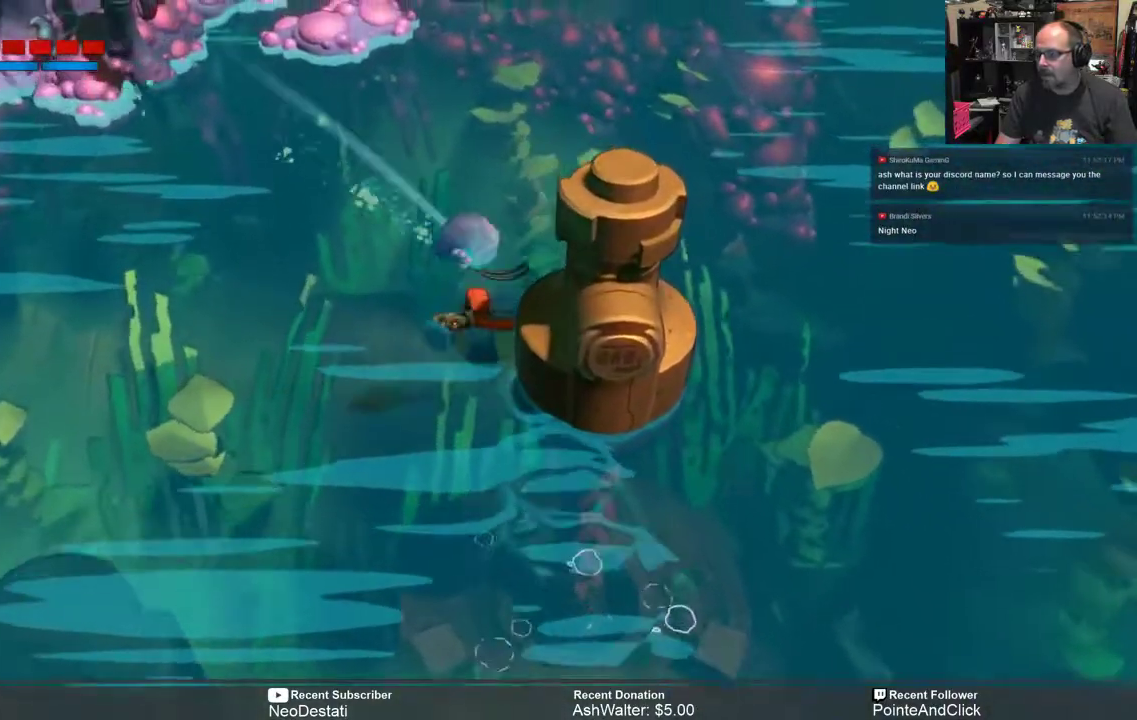
{"buttons": ["X"], "left_stick": "center", "right_stick": "center", "events": []}
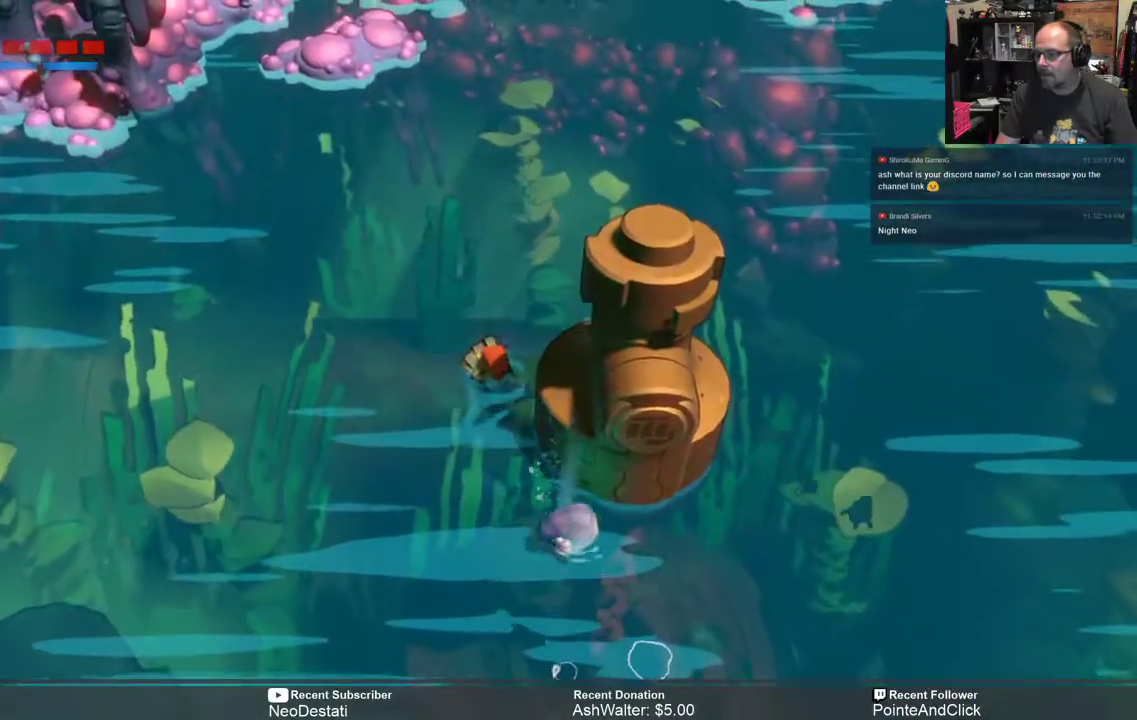
{"buttons": [], "left_stick": "down", "right_stick": "center", "events": [[17, "X", "up"], [167, "left_stick", "down"]]}
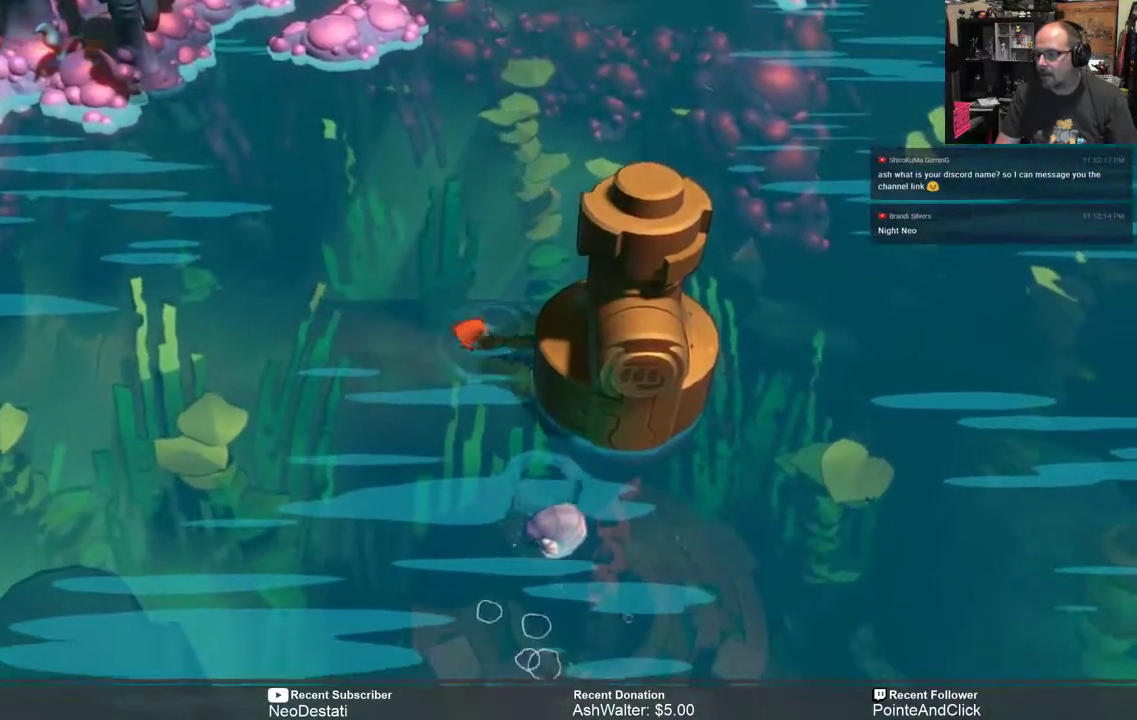
{"buttons": [], "left_stick": "left", "right_stick": "center", "events": [[50, "left_stick", "center"], [167, "left_stick", "left"]]}
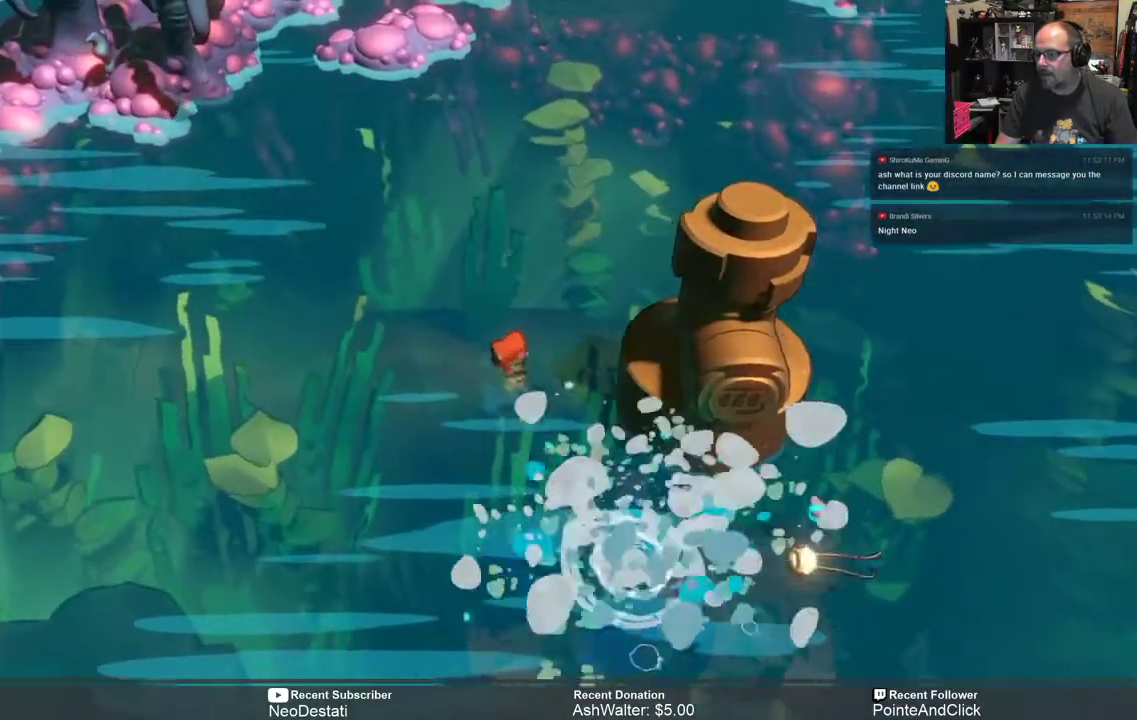
{"buttons": [], "left_stick": "down-right", "right_stick": "center", "events": [[33, "left_stick", "down-left"], [133, "left_stick", "down"], [500, "left_stick", "down-right"]]}
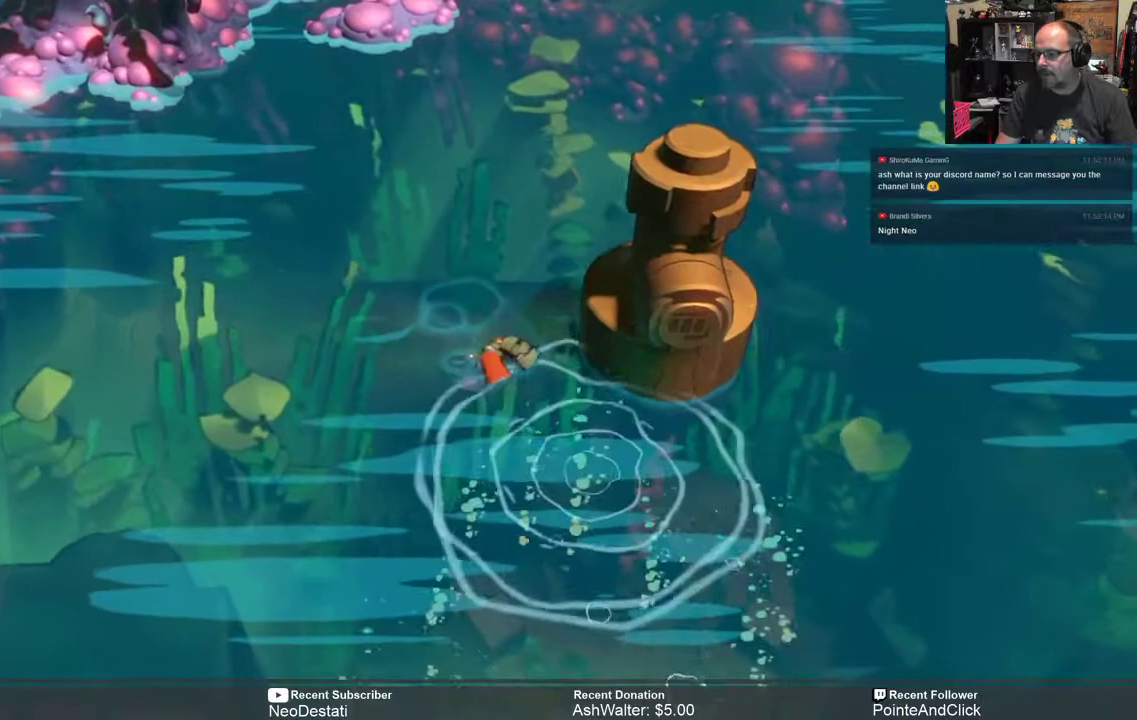
{"buttons": [], "left_stick": "center", "right_stick": "center", "events": [[367, "left_stick", "center"]]}
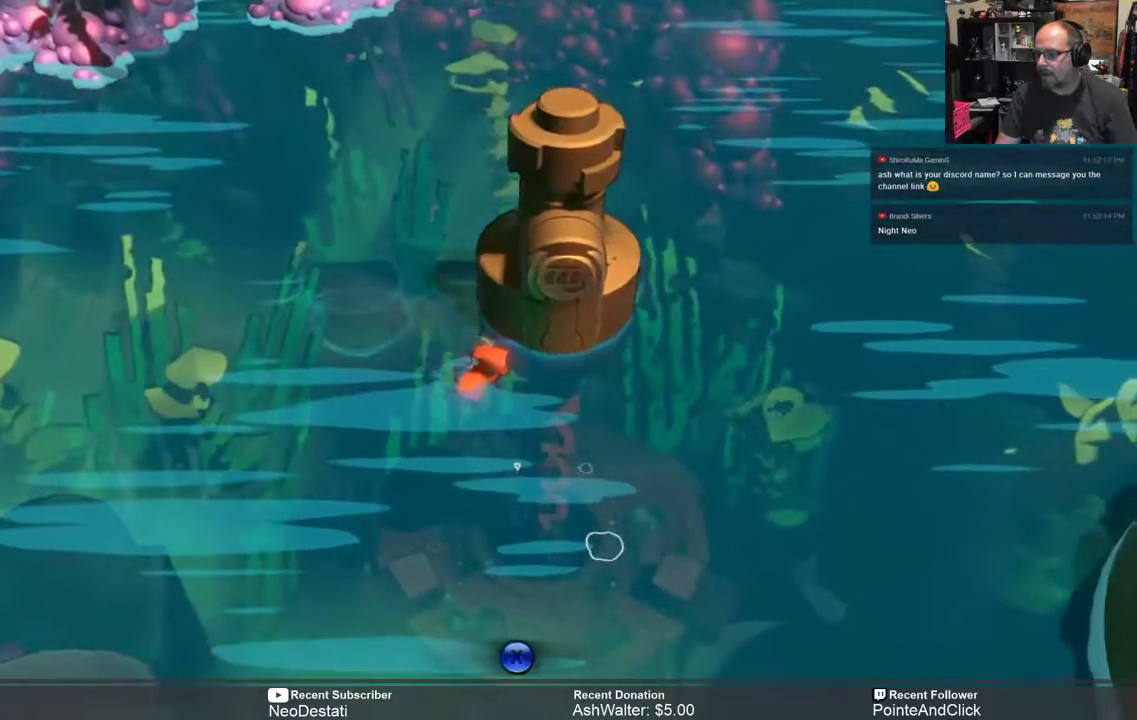
{"buttons": ["X"], "left_stick": "center", "right_stick": "center", "events": [[267, "X", "down"]]}
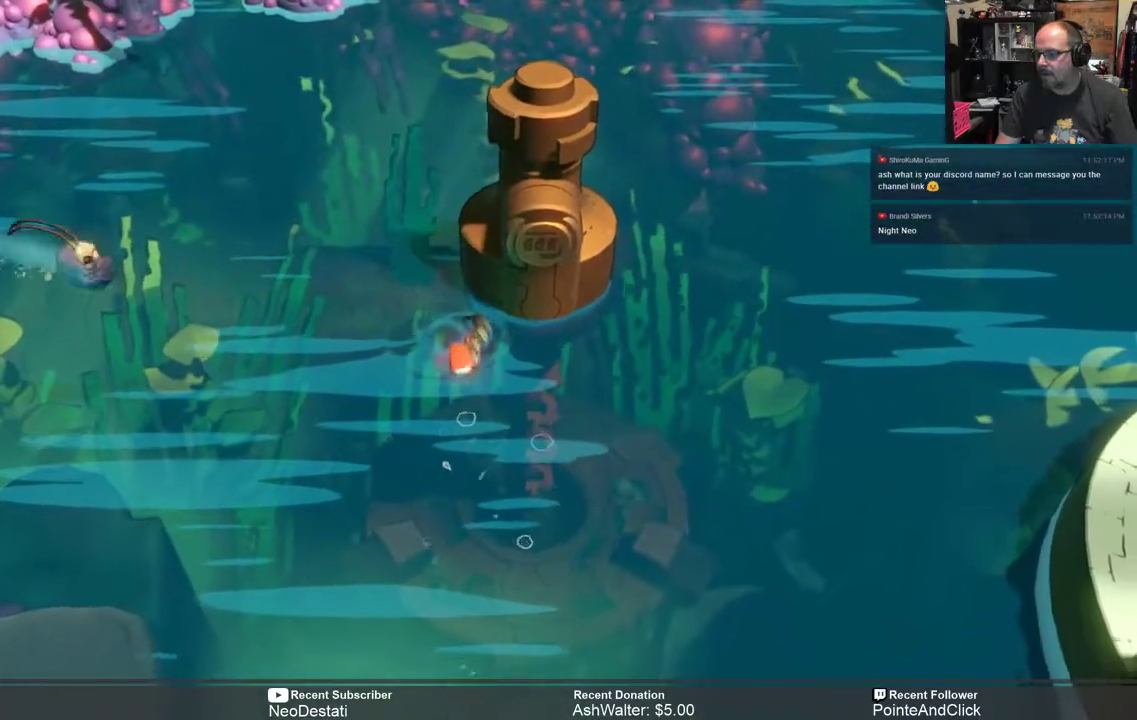
{"buttons": ["X"], "left_stick": "center", "right_stick": "center", "events": []}
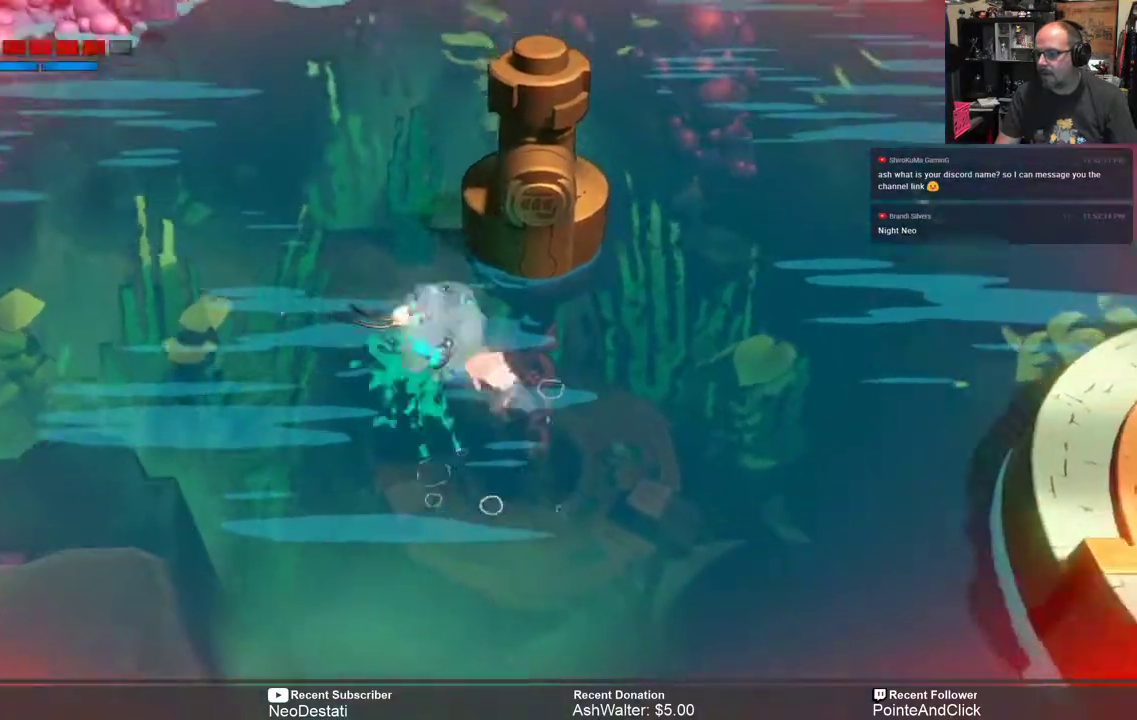
{"buttons": [], "left_stick": "center", "right_stick": "center", "events": [[483, "X", "up"]]}